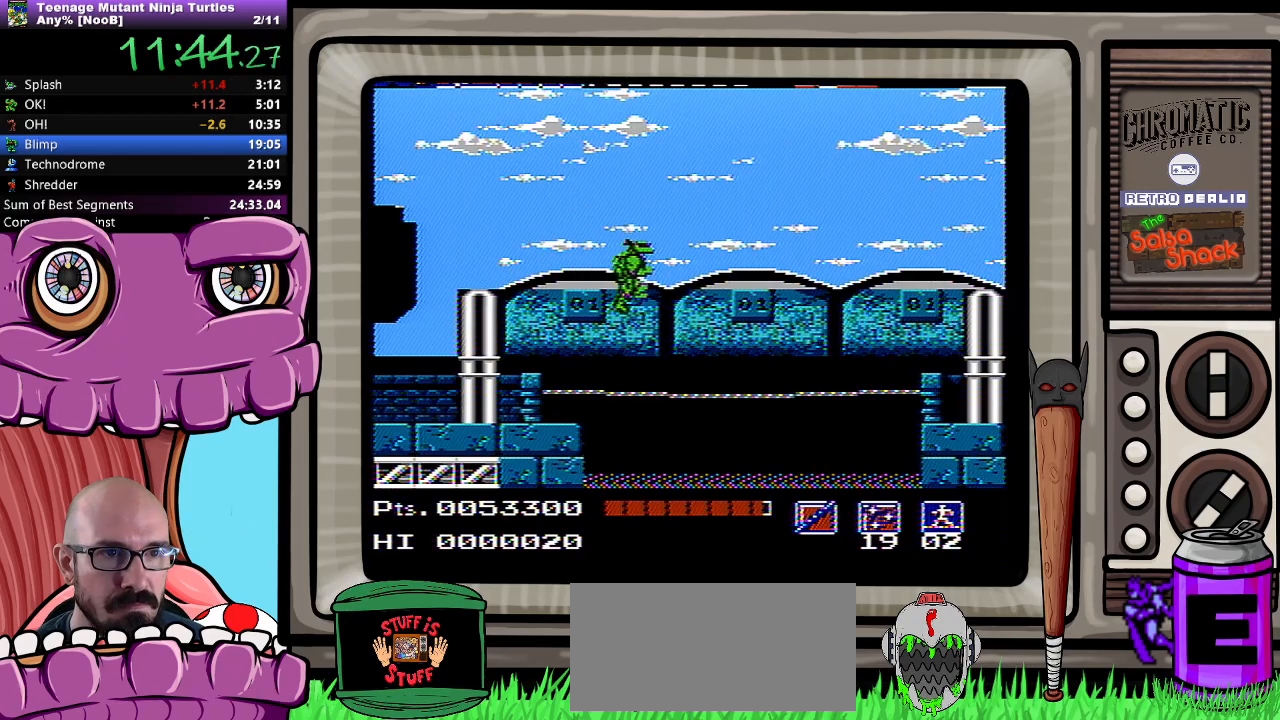
Gameplay with a controller (Nintendo layout); each line is a JSON object with the inputs held at the frame after it. "events" lists button and stick changes between this image and that frame as [ms after this image, input, new state], when the widget could be followed in between. Not read: L3 R3.
{"buttons": ["DPAD_RIGHT"], "events": []}
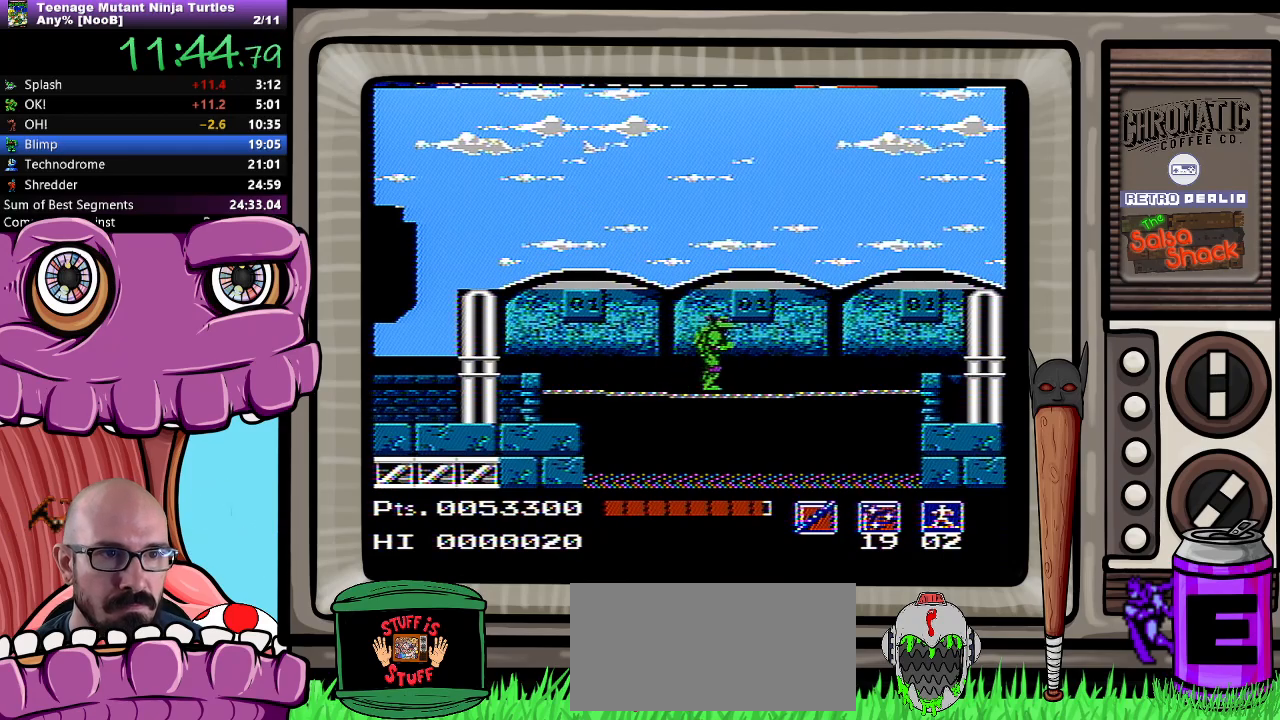
{"buttons": ["DPAD_RIGHT"], "events": []}
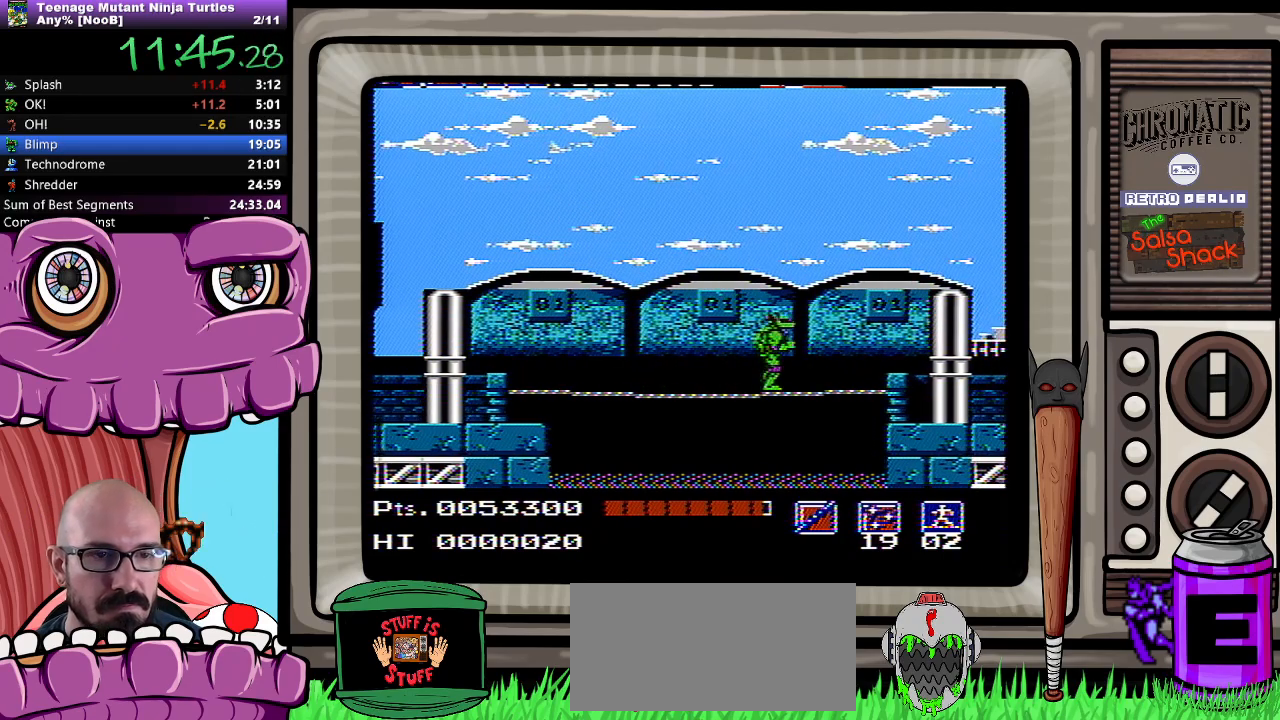
{"buttons": ["DPAD_RIGHT"], "events": []}
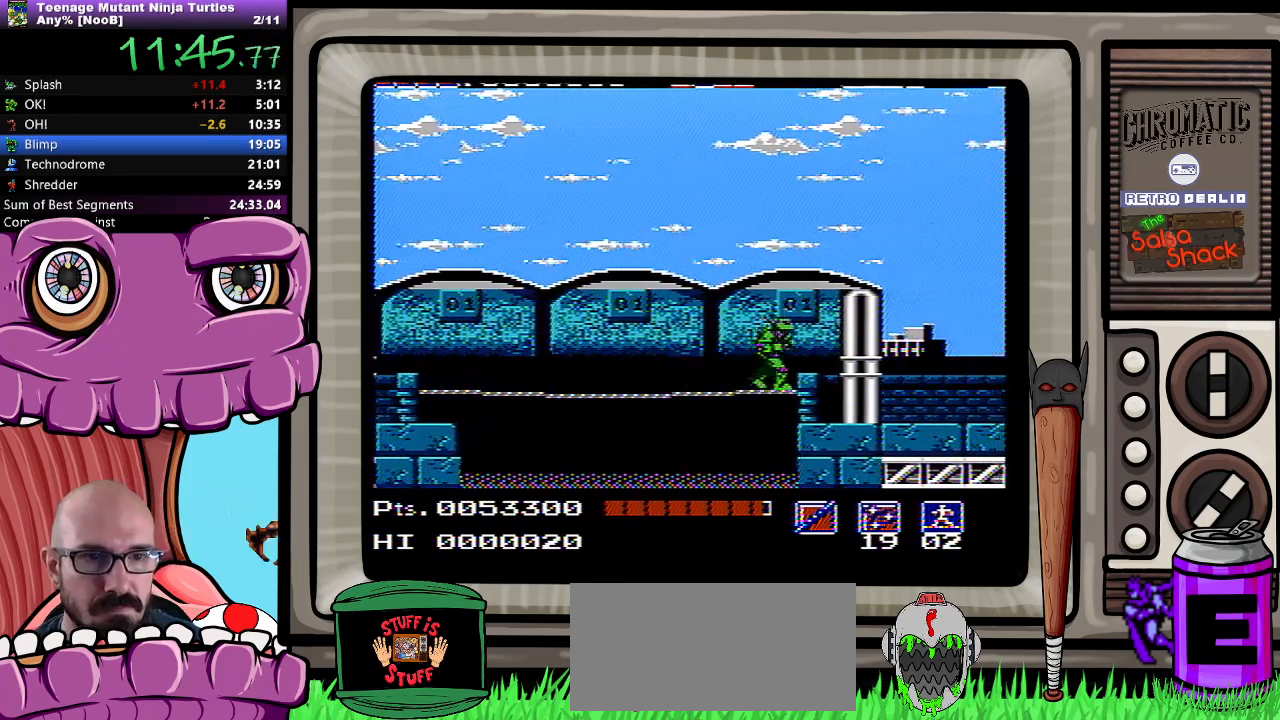
{"buttons": ["DPAD_RIGHT"], "events": []}
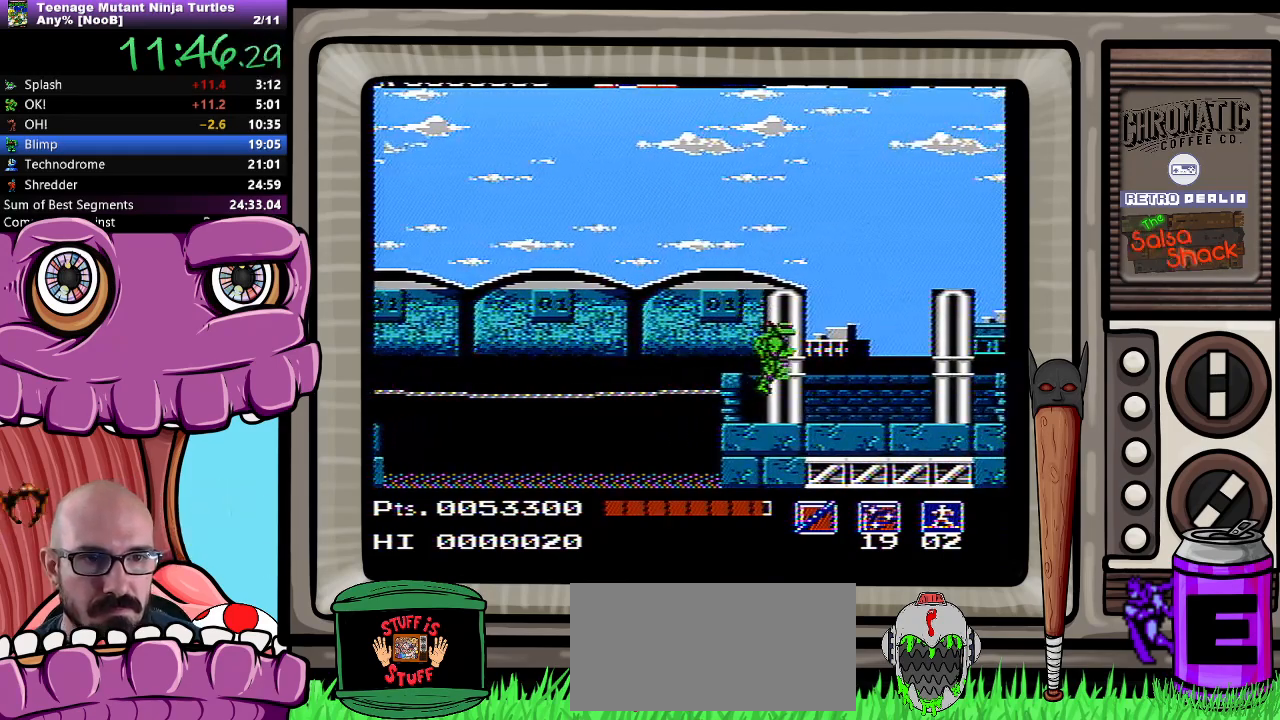
{"buttons": ["DPAD_RIGHT"], "events": []}
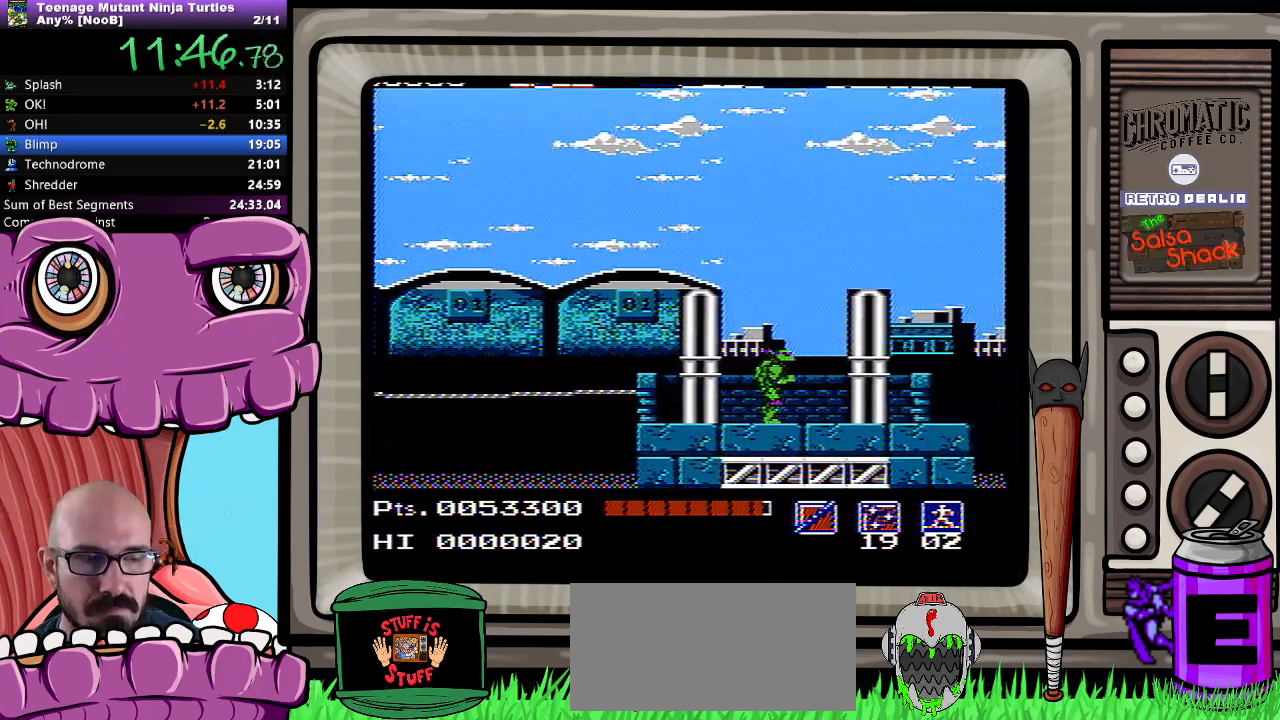
{"buttons": ["DPAD_RIGHT"], "events": []}
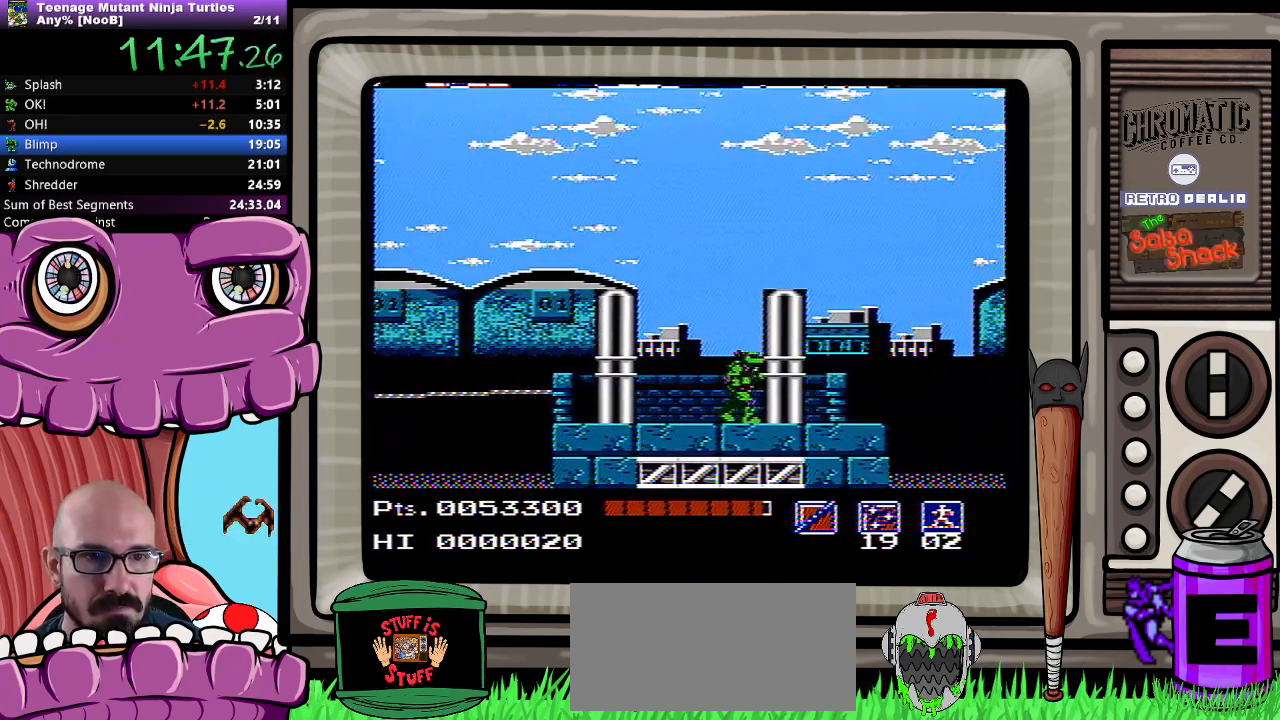
{"buttons": ["DPAD_RIGHT"], "events": [[150, "DPAD_RIGHT", "up"], [167, "DPAD_RIGHT", "down"]]}
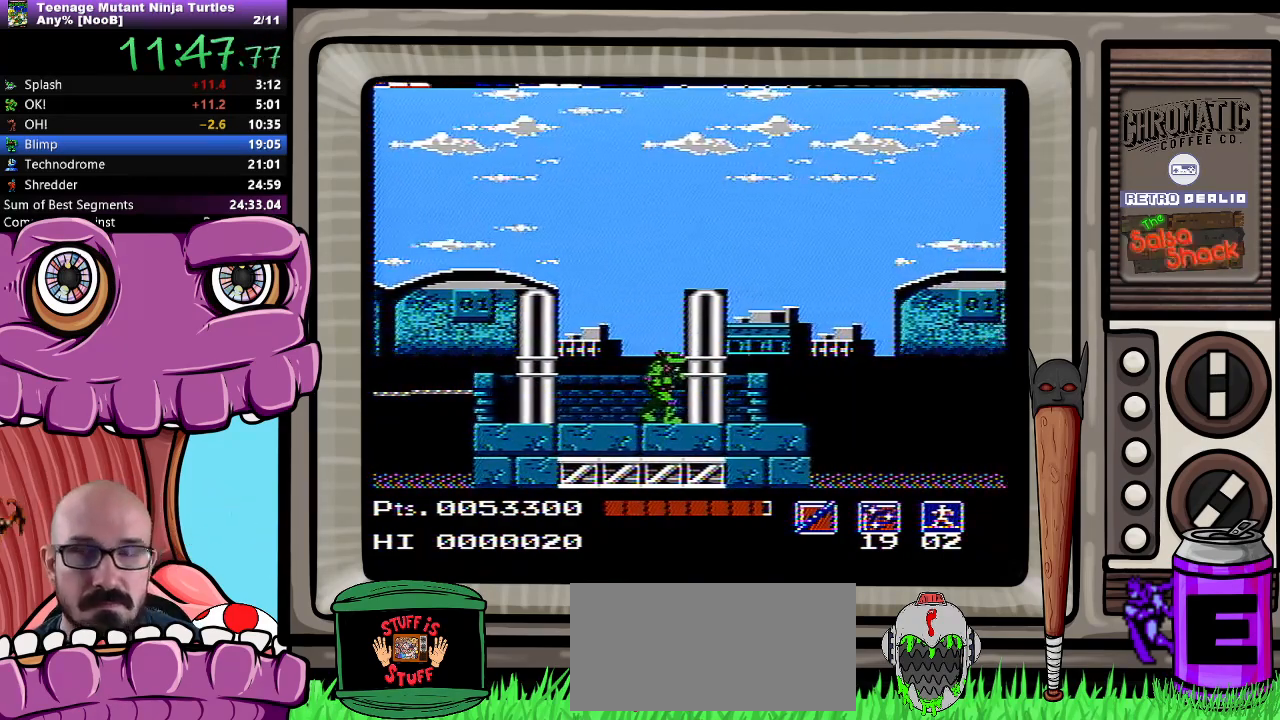
{"buttons": ["DPAD_RIGHT"], "events": []}
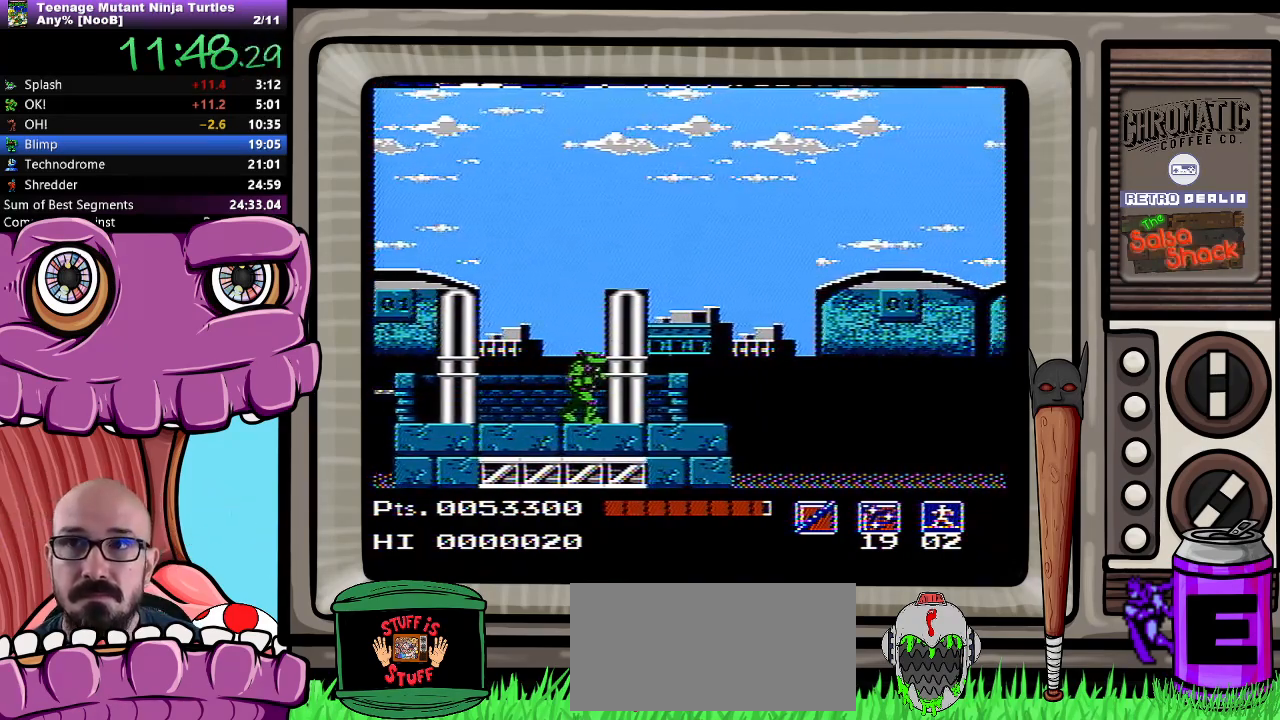
{"buttons": ["DPAD_RIGHT"], "events": []}
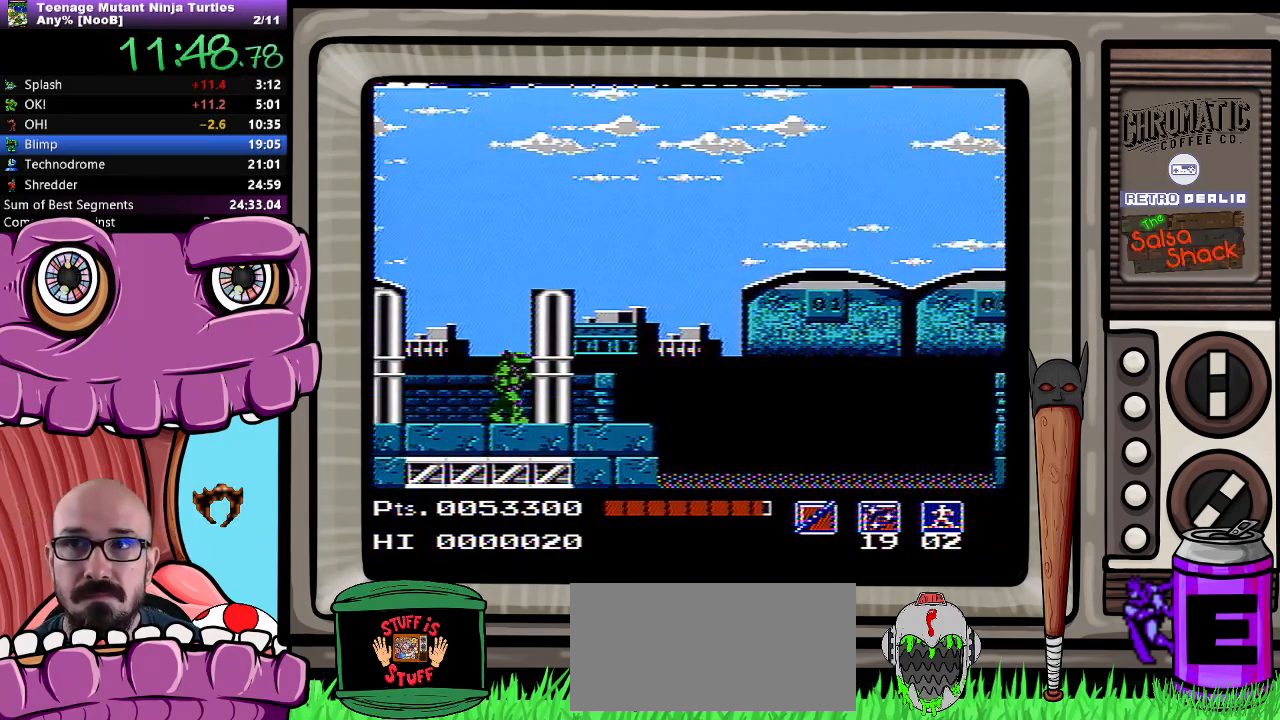
{"buttons": ["DPAD_RIGHT"], "events": []}
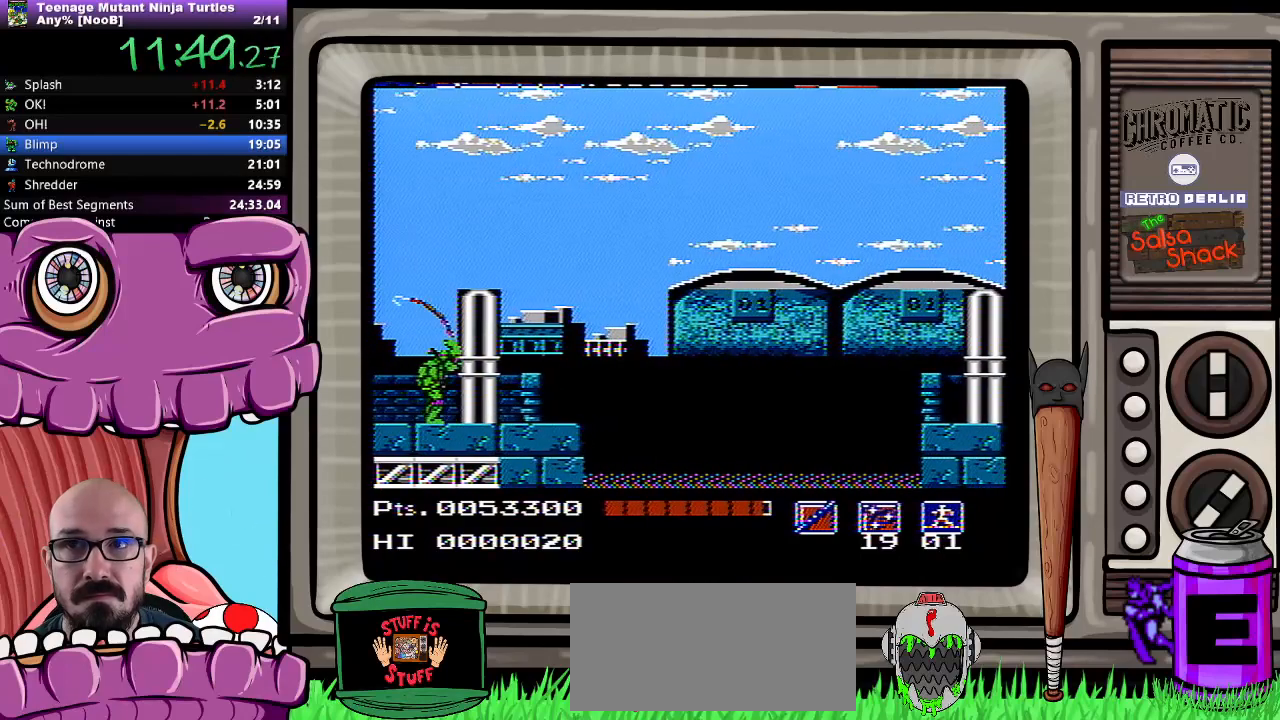
{"buttons": ["DPAD_RIGHT"], "events": []}
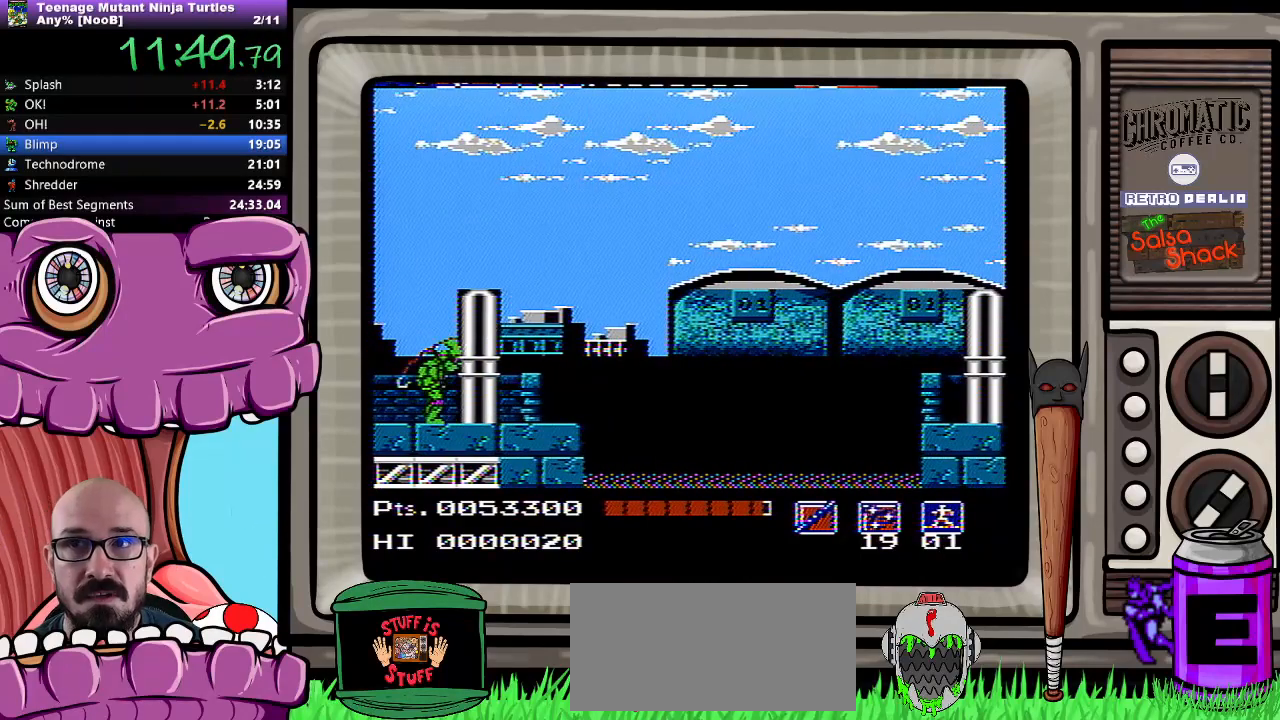
{"buttons": ["DPAD_RIGHT"], "events": []}
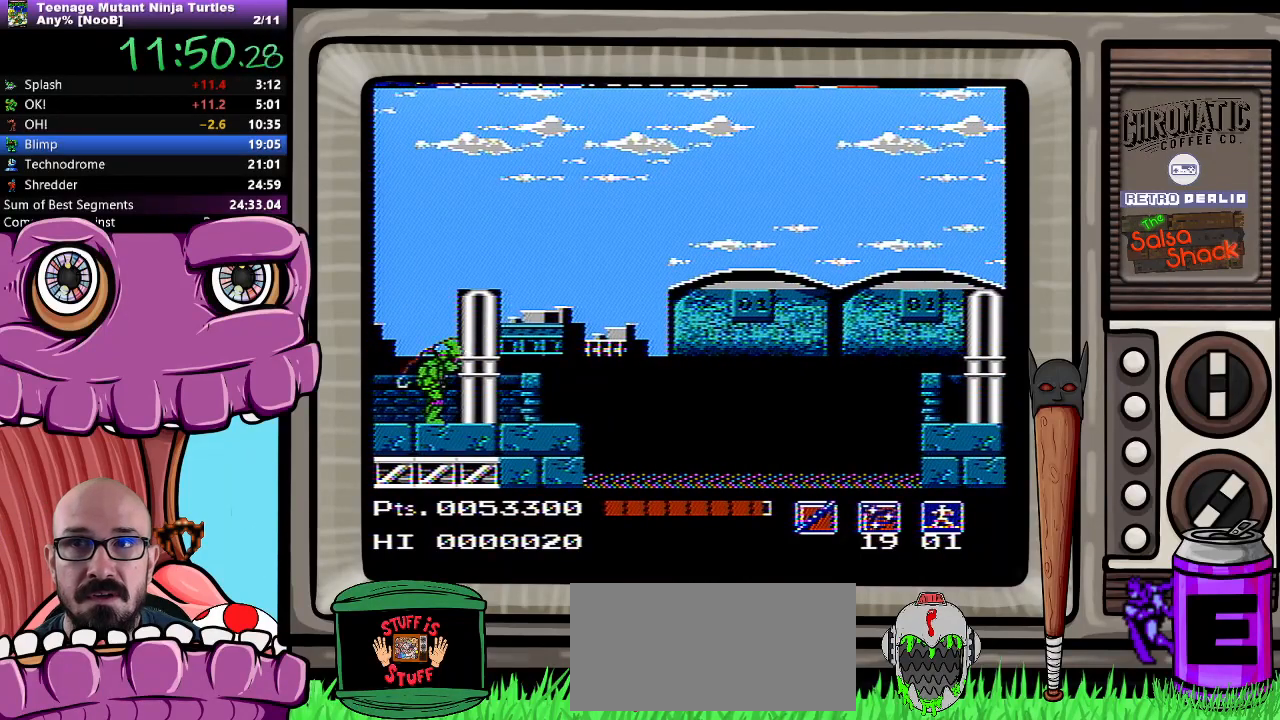
{"buttons": ["DPAD_RIGHT"], "events": []}
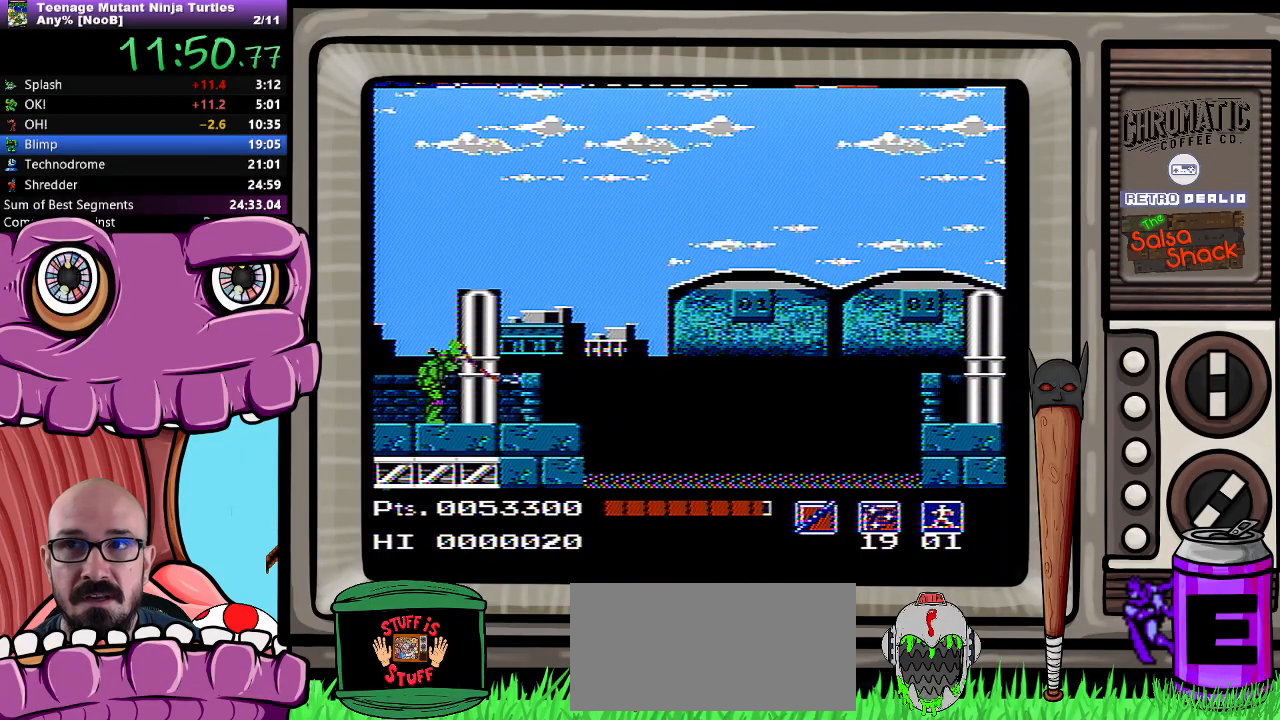
{"buttons": ["DPAD_RIGHT"], "events": []}
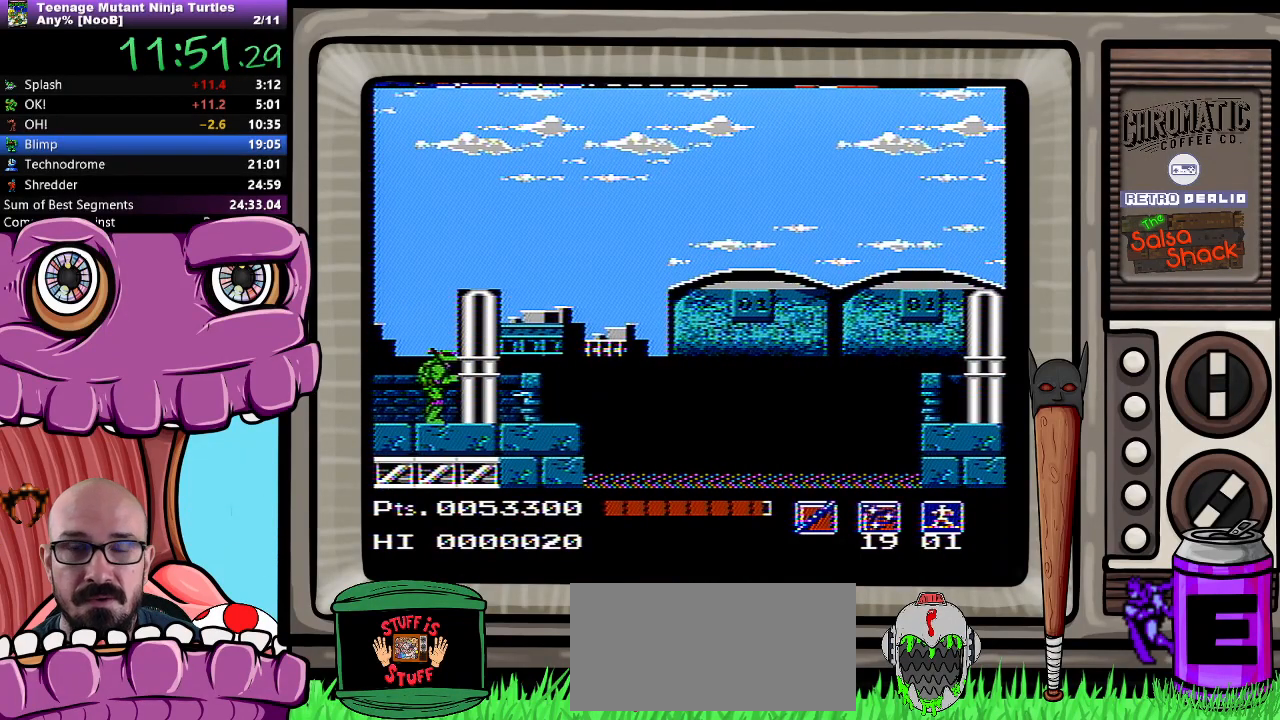
{"buttons": ["DPAD_RIGHT"], "events": []}
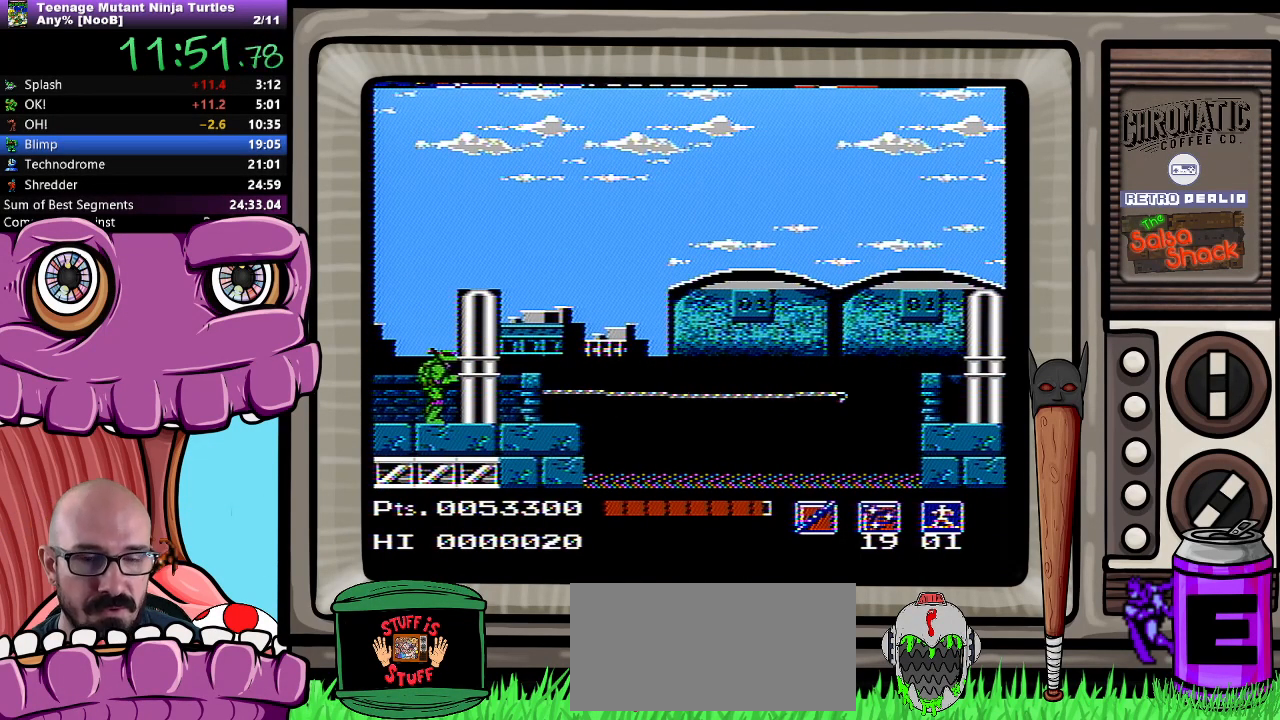
{"buttons": ["DPAD_RIGHT"], "events": []}
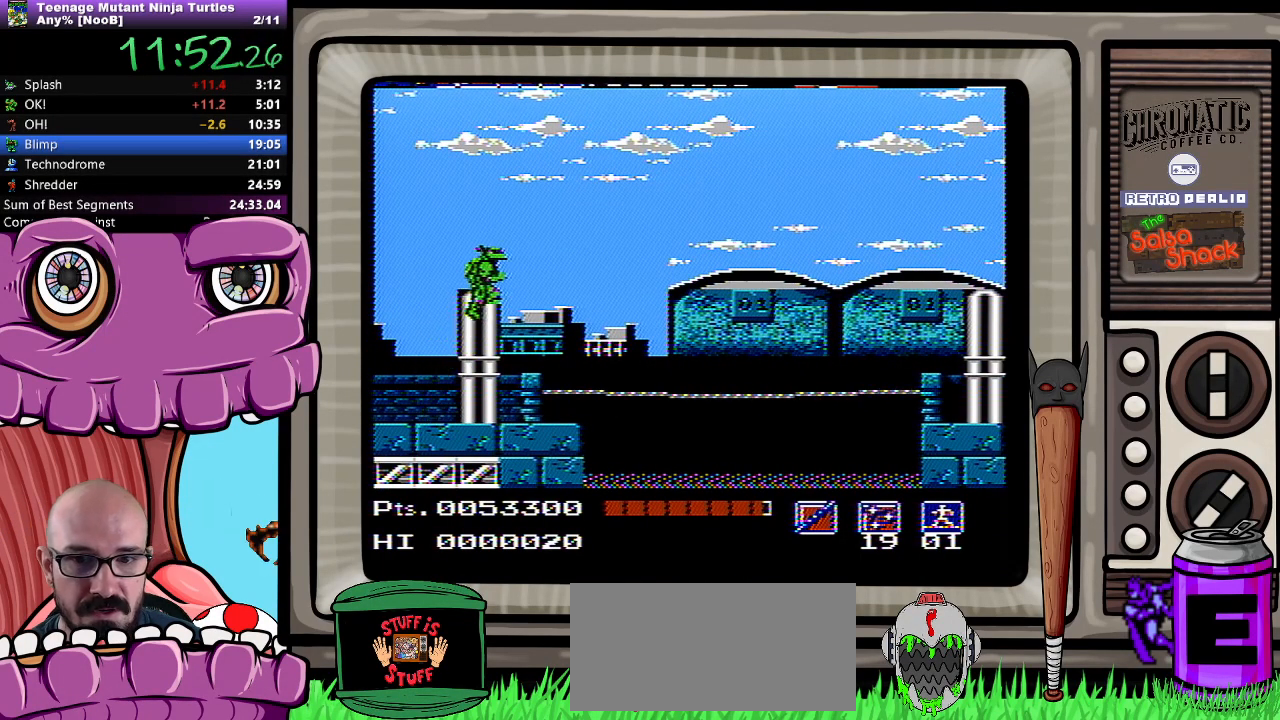
{"buttons": ["DPAD_RIGHT"], "events": []}
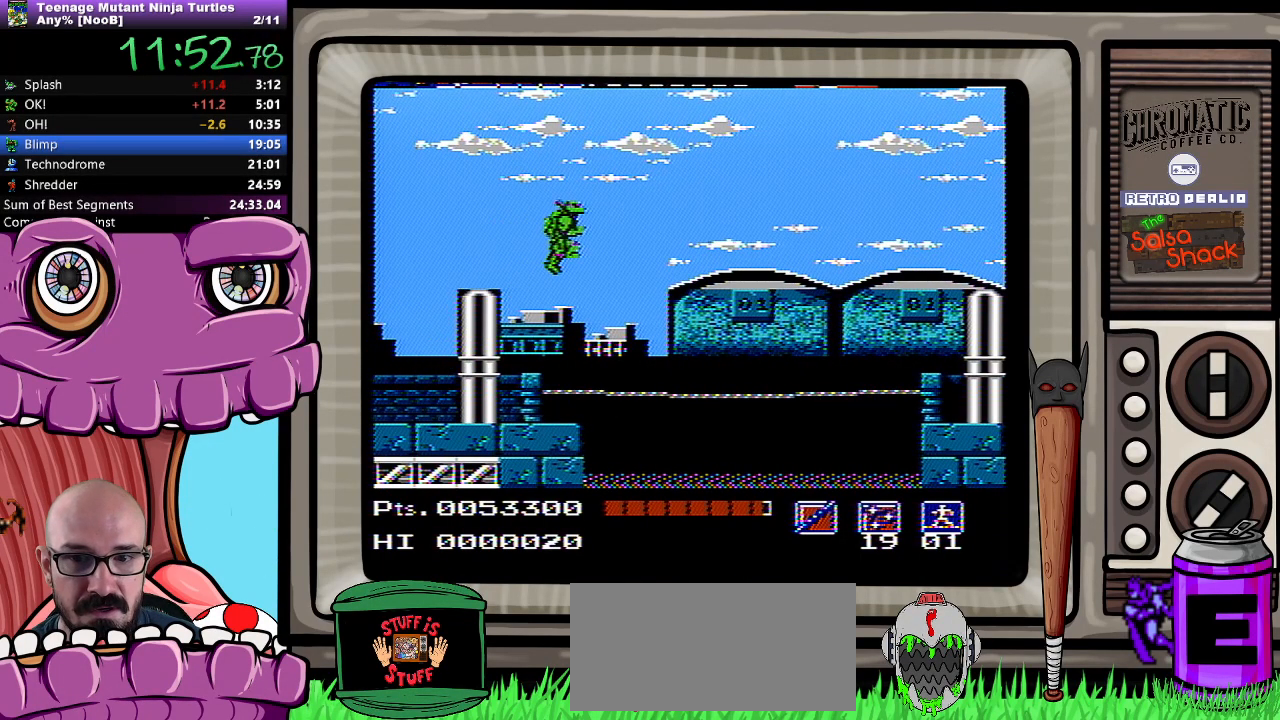
{"buttons": ["DPAD_RIGHT"], "events": []}
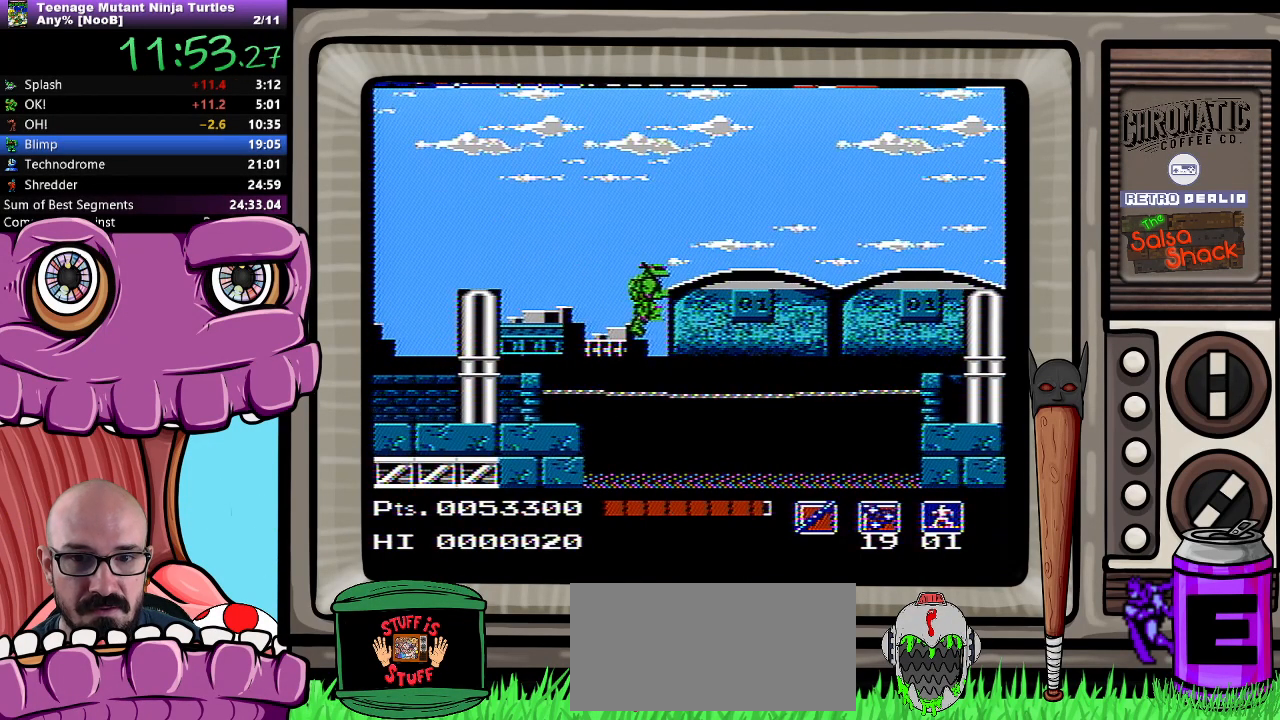
{"buttons": ["DPAD_RIGHT"], "events": []}
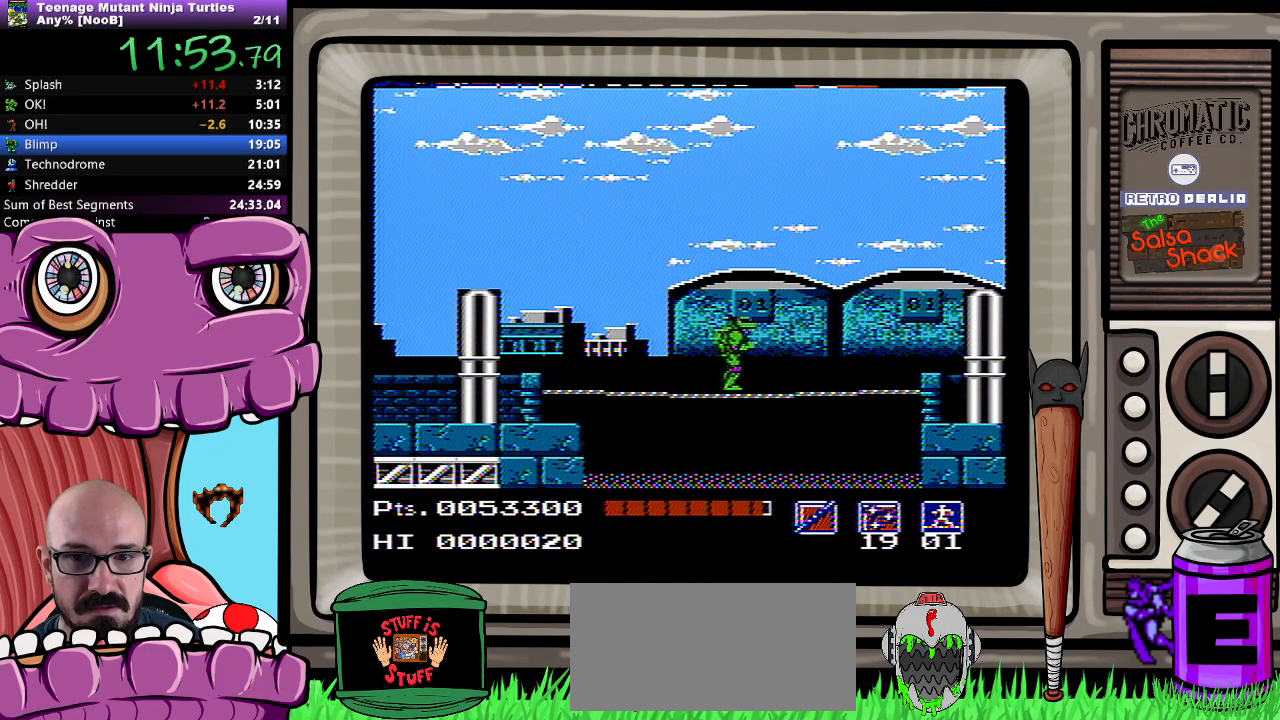
{"buttons": ["DPAD_RIGHT"], "events": []}
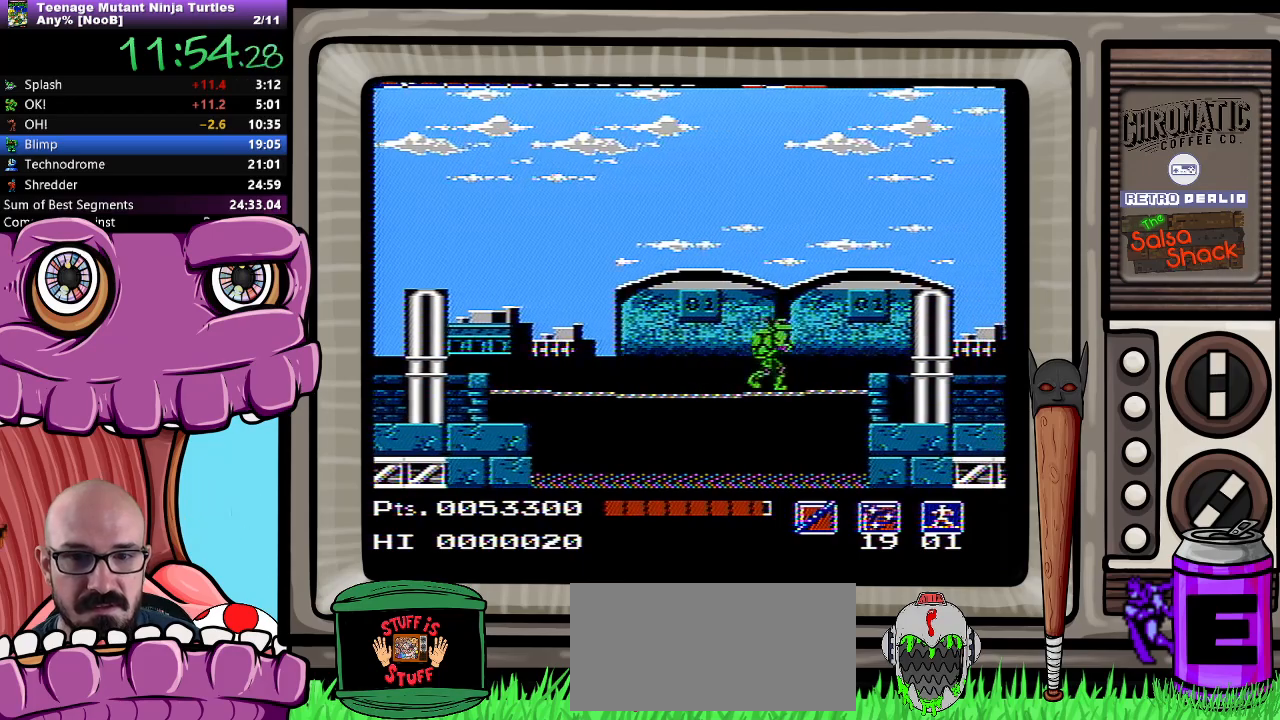
{"buttons": ["DPAD_RIGHT"], "events": []}
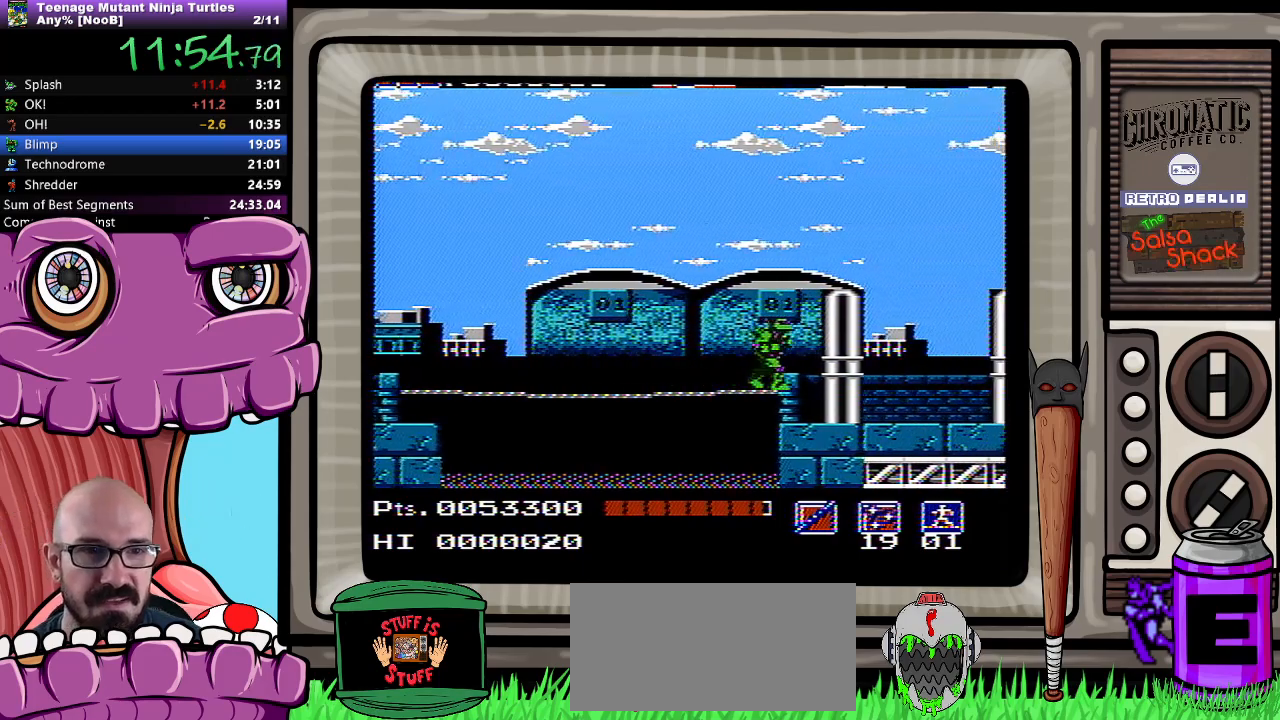
{"buttons": ["DPAD_RIGHT"], "events": []}
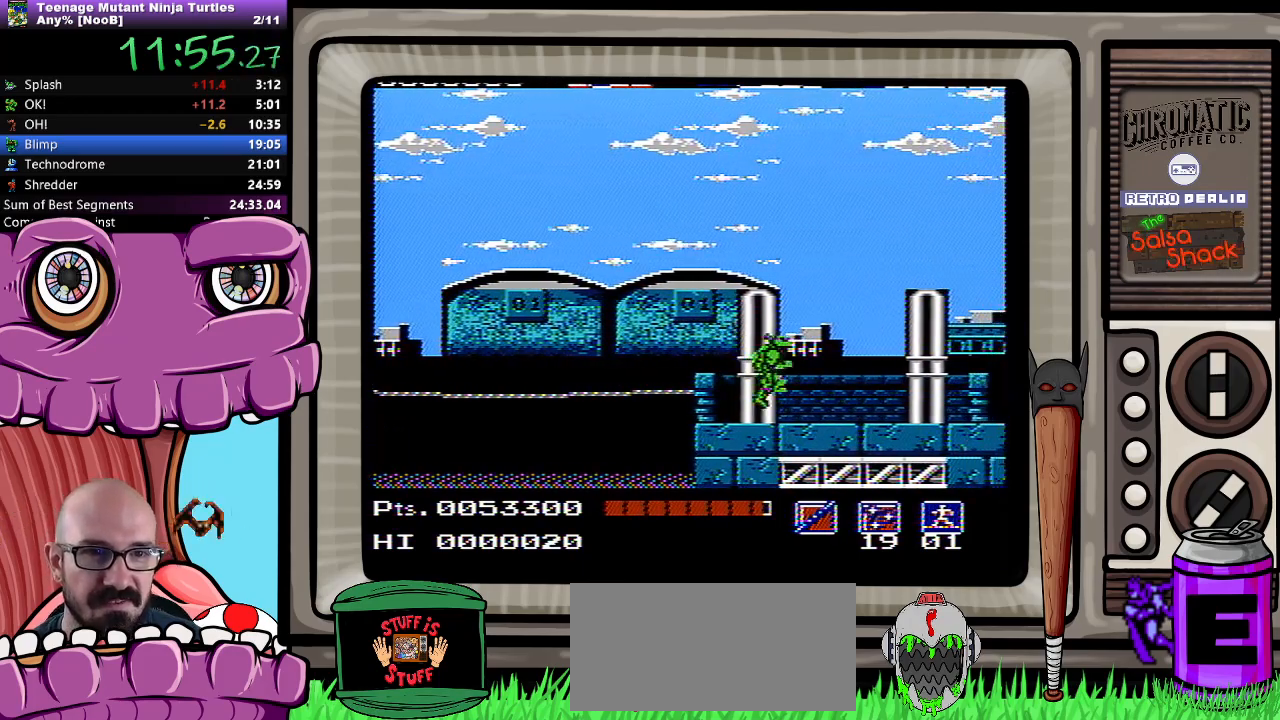
{"buttons": ["DPAD_RIGHT"], "events": []}
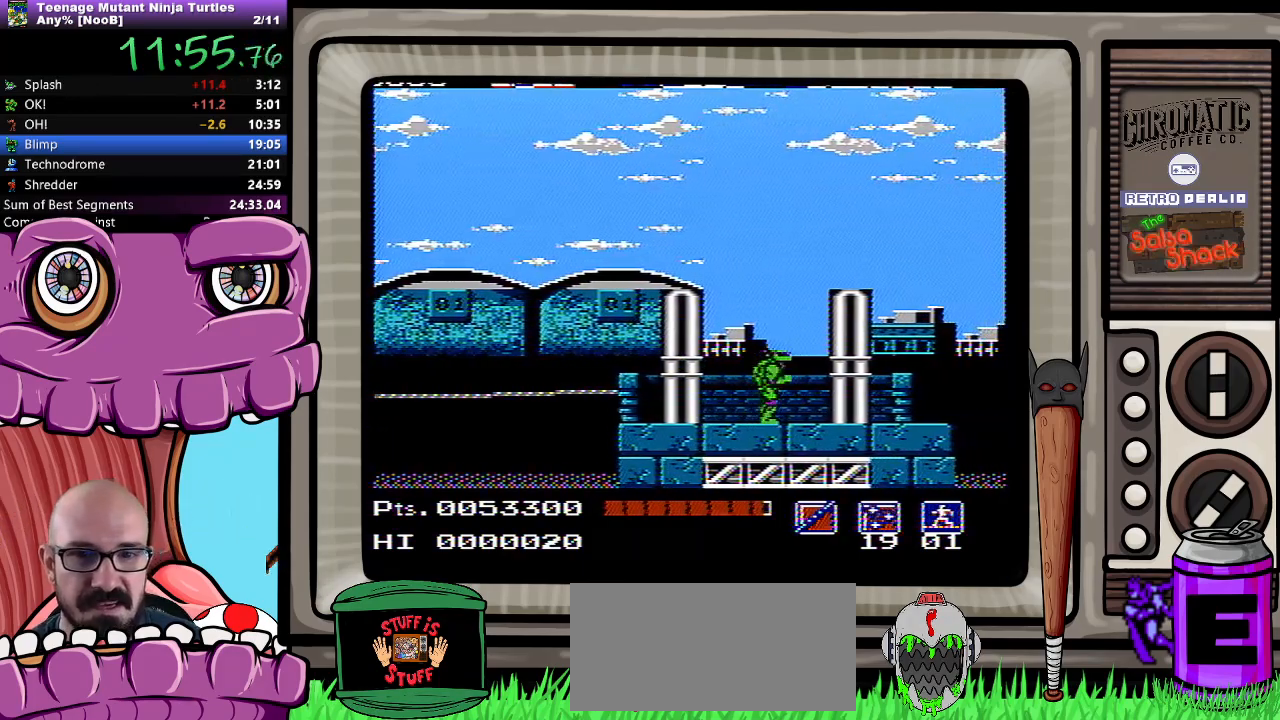
{"buttons": ["DPAD_RIGHT"], "events": []}
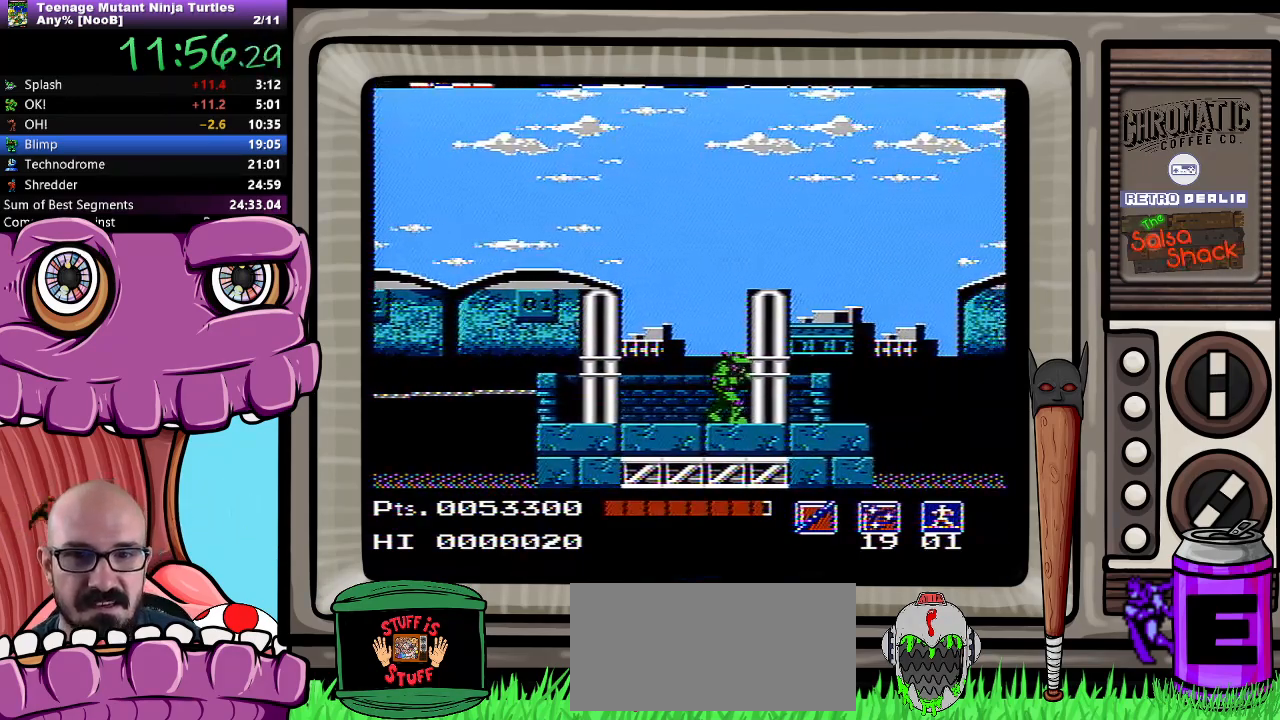
{"buttons": ["DPAD_RIGHT"], "events": []}
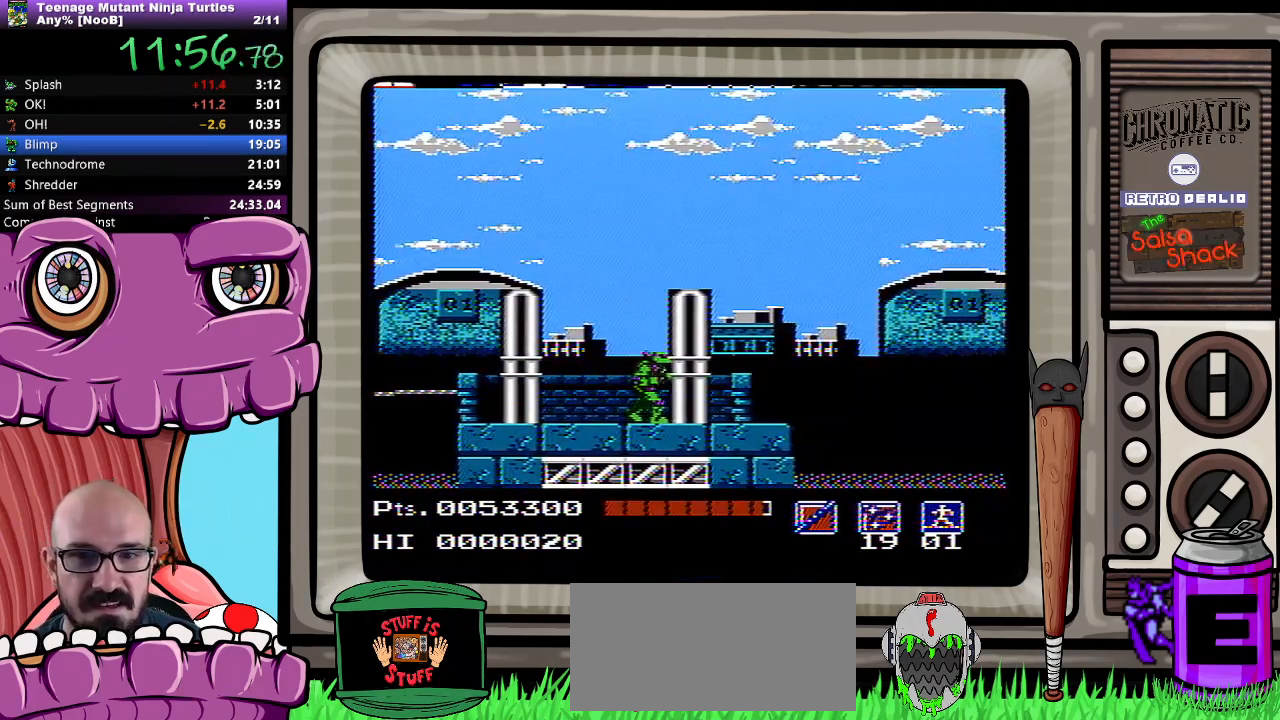
{"buttons": ["DPAD_RIGHT"], "events": []}
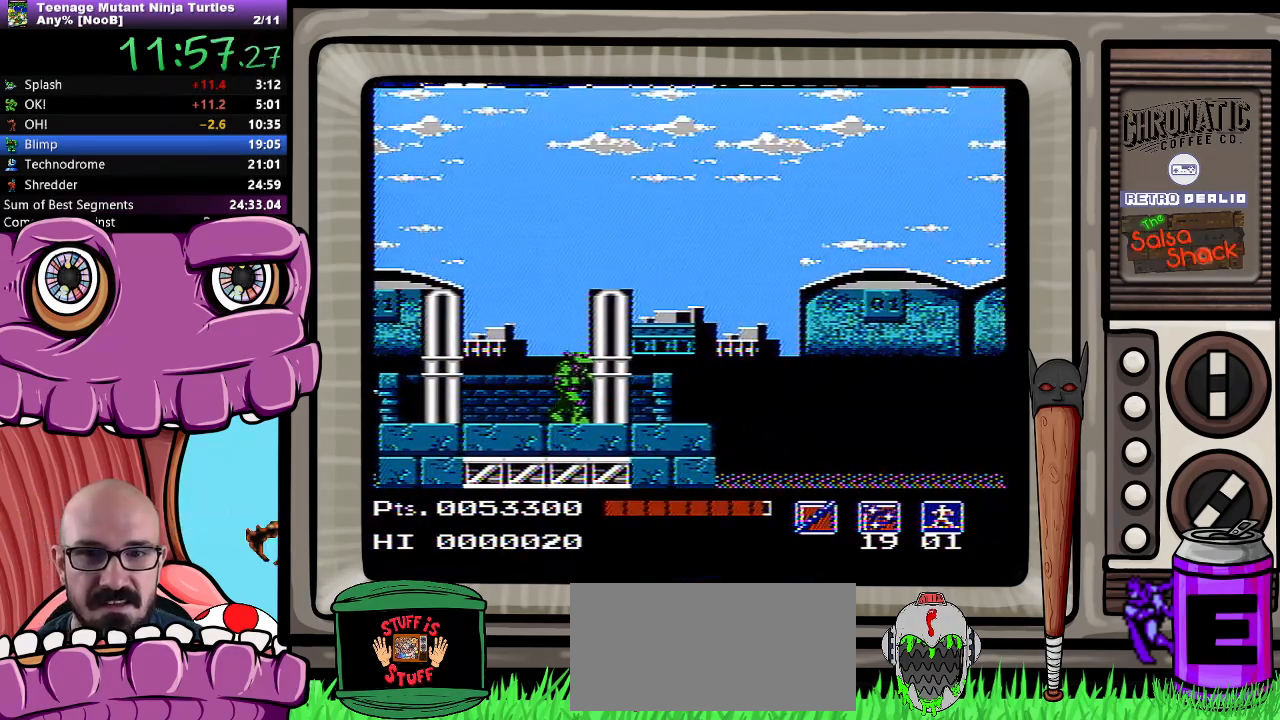
{"buttons": ["DPAD_RIGHT"], "events": []}
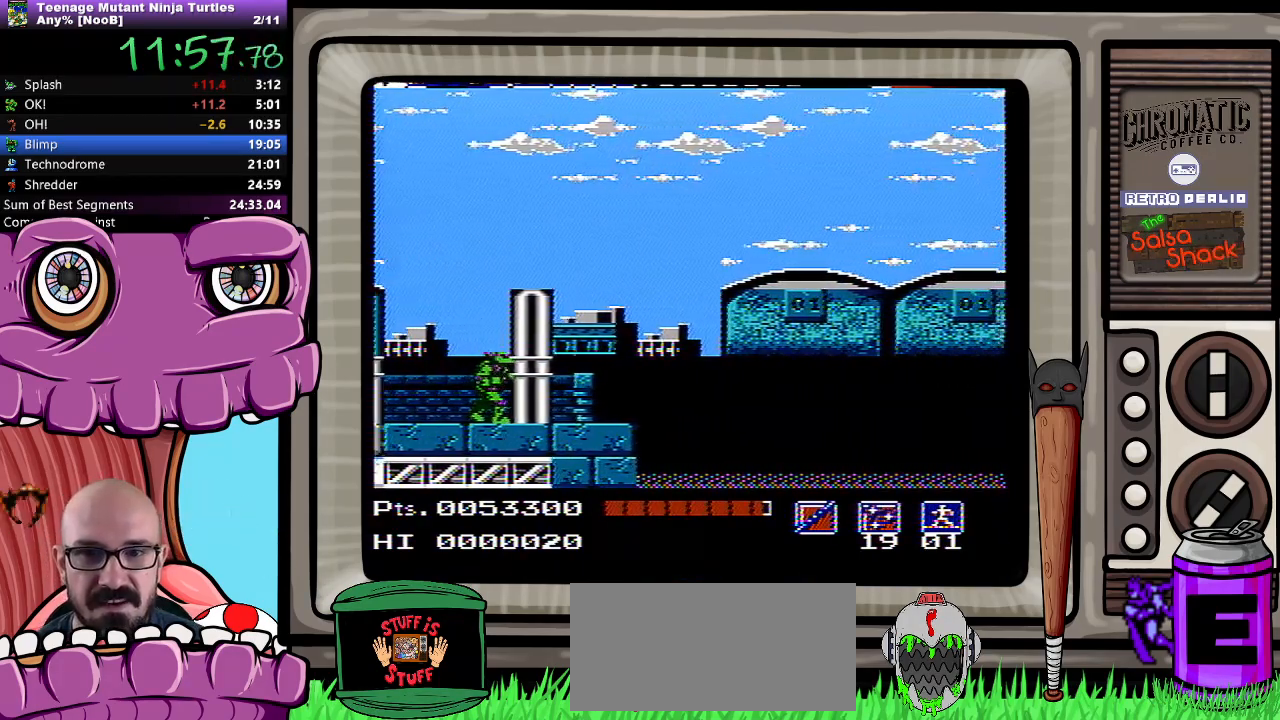
{"buttons": ["DPAD_RIGHT"], "events": []}
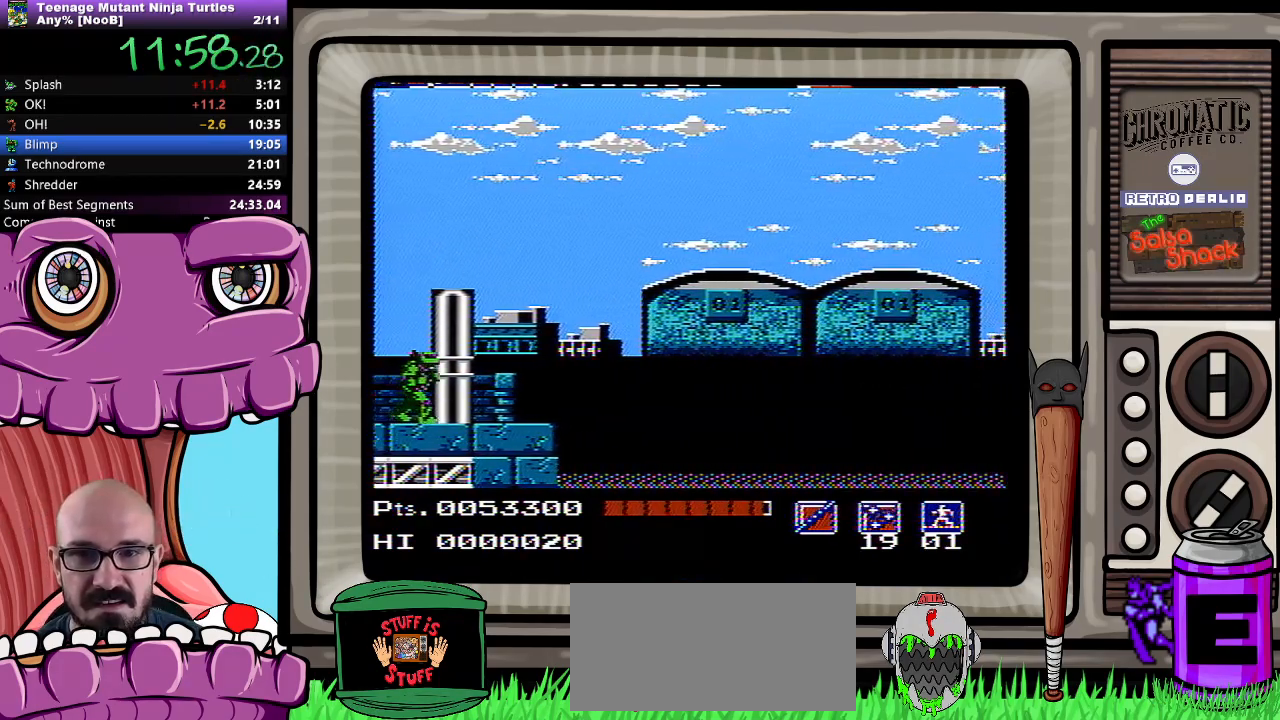
{"buttons": ["DPAD_RIGHT"], "events": []}
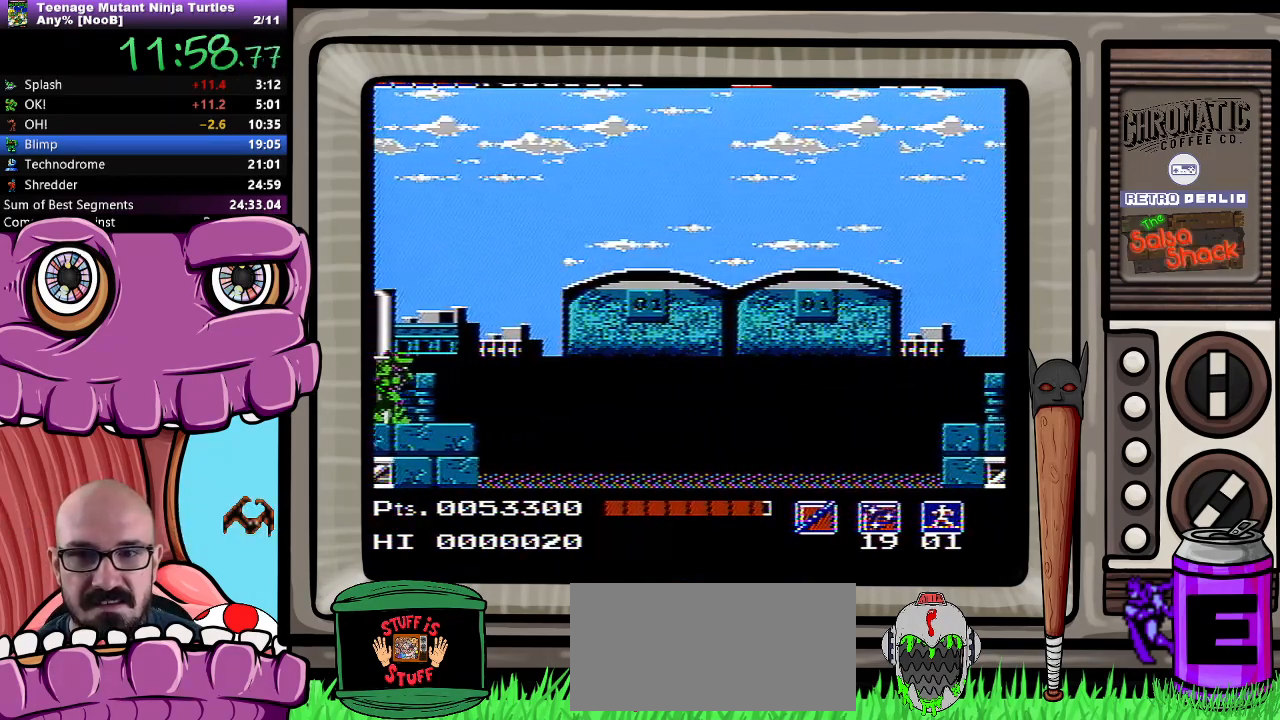
{"buttons": ["DPAD_RIGHT"], "events": []}